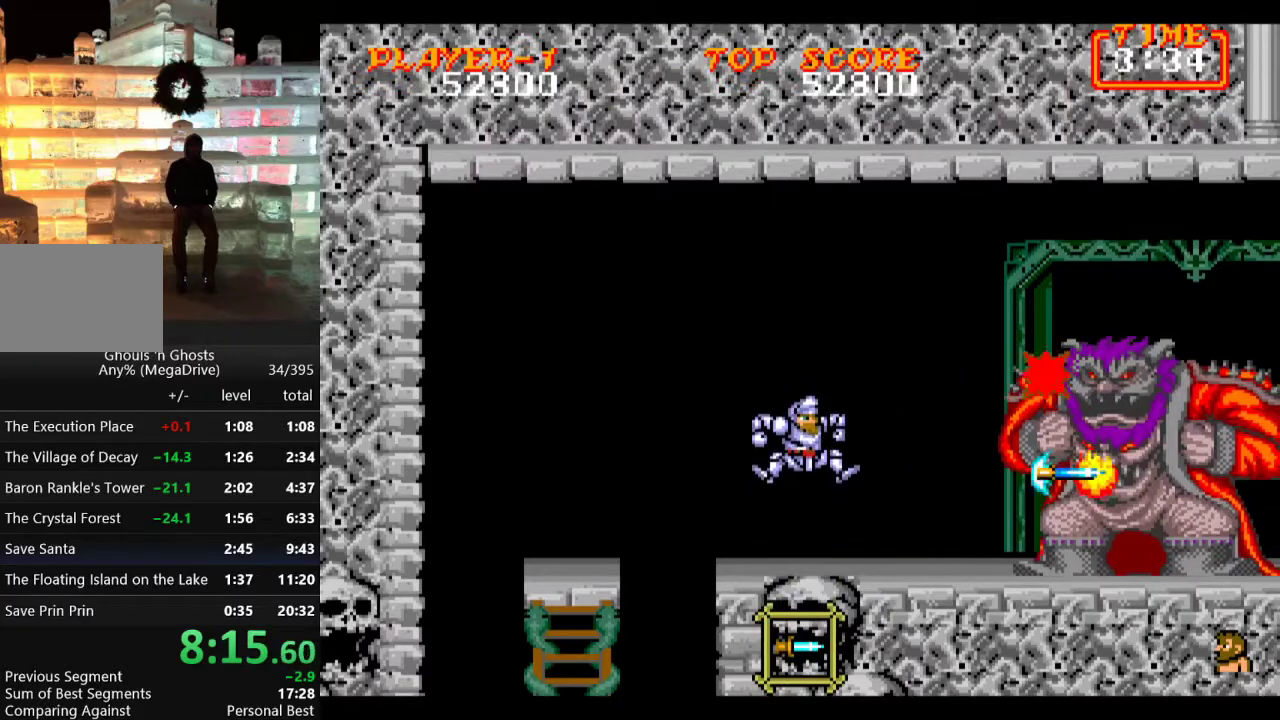
Gameplay with a controller; each line is a JSON object with the inputs held at the frame after it. "events" lists button and stick changes between this image and that frame as [ms after this image, input, new state], when the widget could be followed in between. Not read: L3 R3.
{"buttons": [], "events": [[67, "B", "up"], [117, "B", "down"], [183, "B", "up"], [250, "B", "down"], [317, "B", "up"], [367, "B", "down"], [450, "B", "up"]]}
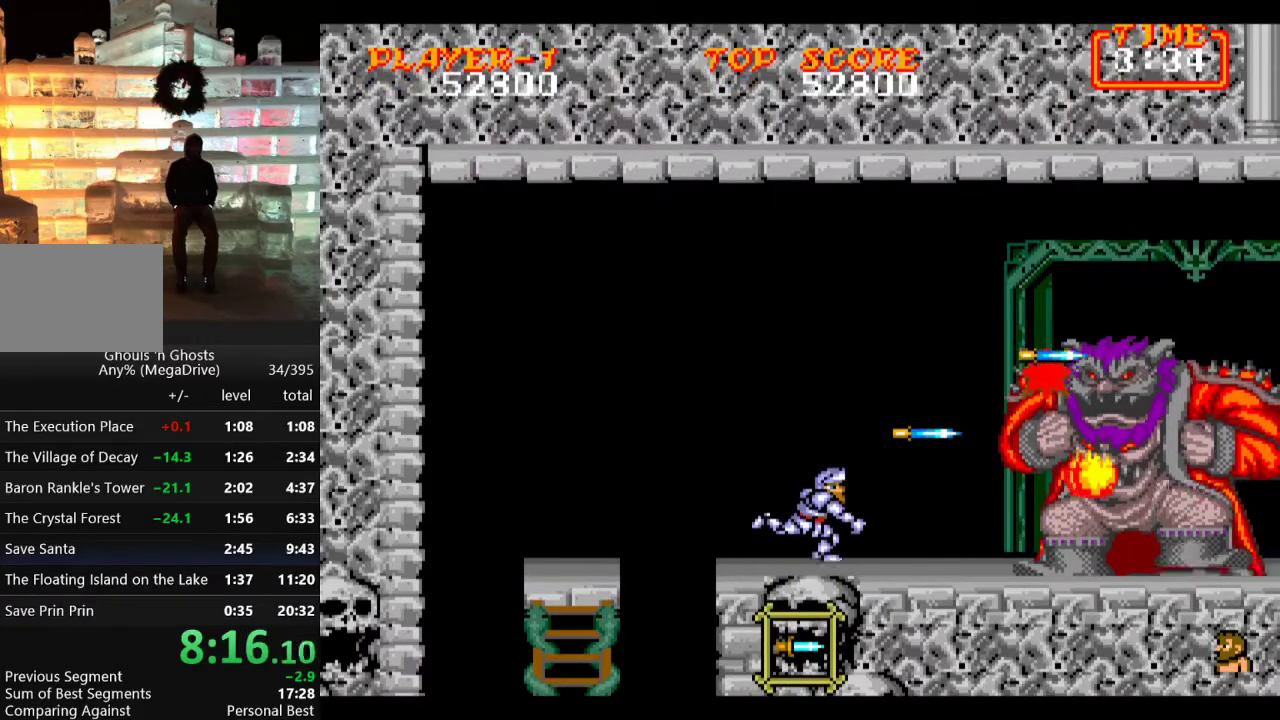
{"buttons": ["B"], "events": [[50, "C", "down"], [133, "C", "up"], [183, "B", "down"], [267, "B", "up"], [317, "B", "down"], [383, "B", "up"], [433, "B", "down"]]}
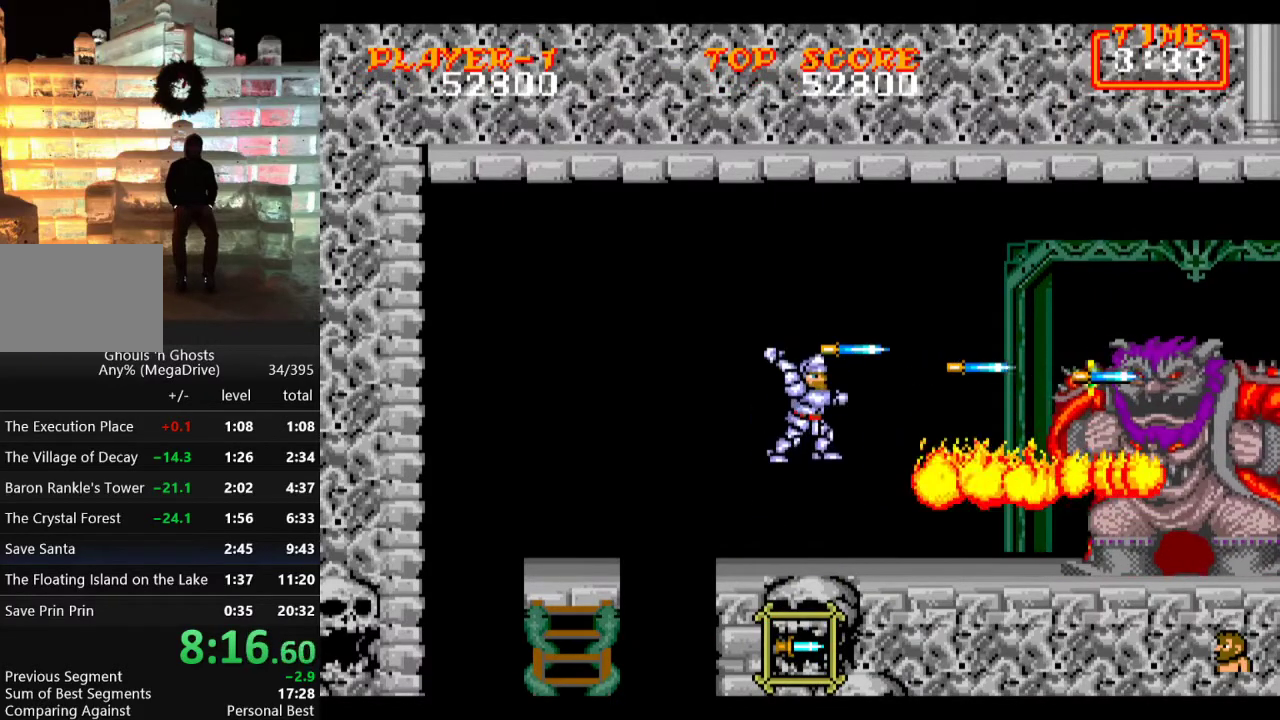
{"buttons": ["DPAD_DOWN"], "events": [[33, "B", "up"], [167, "DPAD_DOWN", "down"]]}
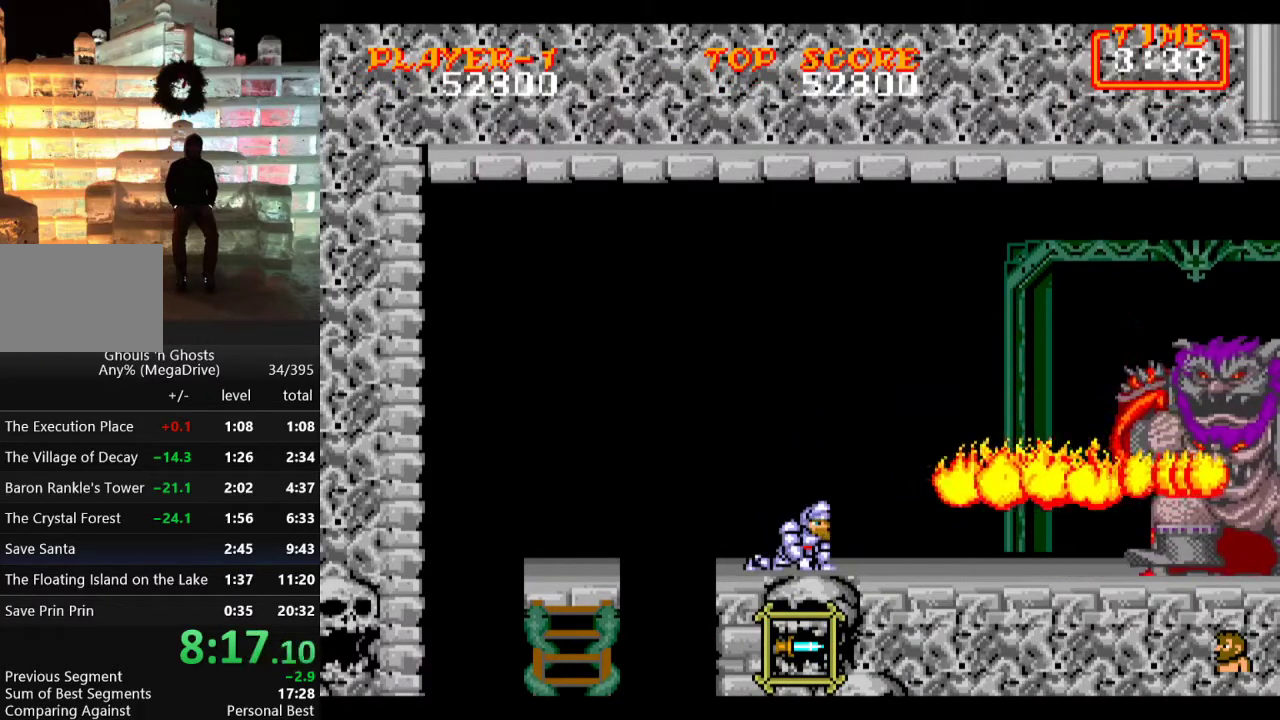
{"buttons": [], "events": [[33, "C", "down"], [33, "DPAD_DOWN", "up"], [183, "B", "down"], [183, "C", "up"], [250, "B", "up"], [283, "B", "down"], [350, "B", "up"], [400, "B", "down"], [483, "B", "up"]]}
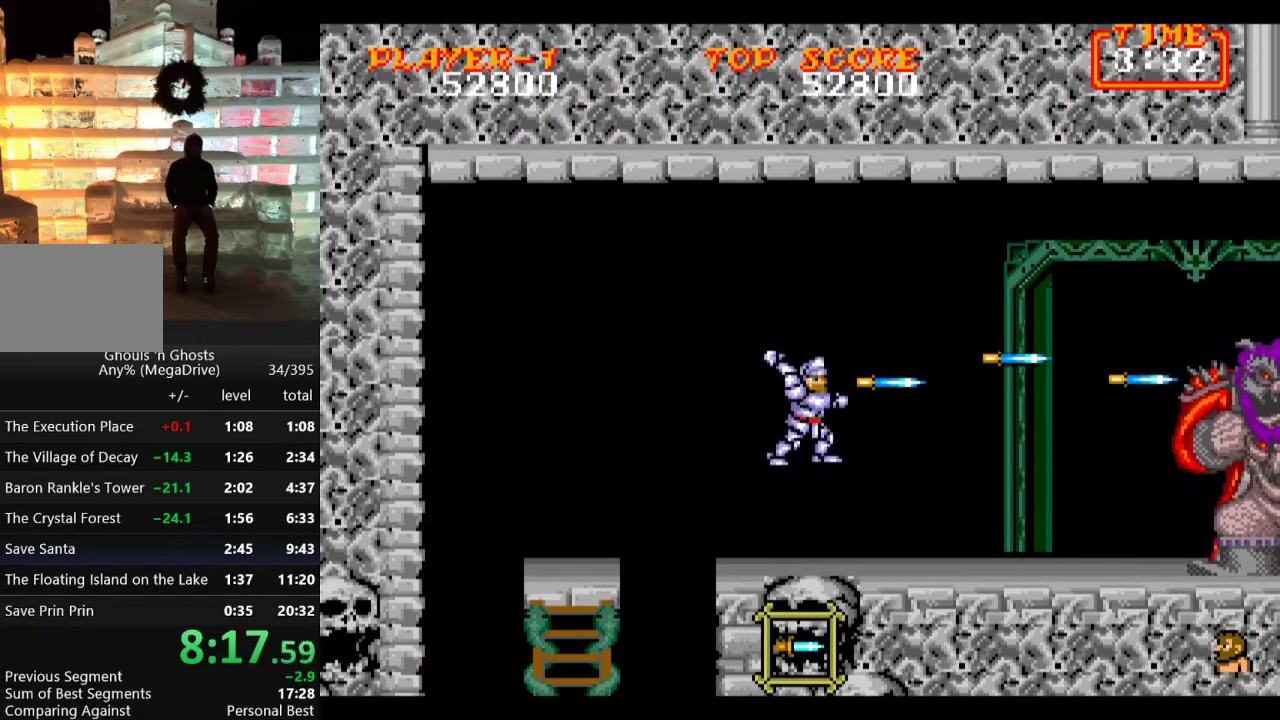
{"buttons": ["B", "DPAD_RIGHT"], "events": [[17, "B", "down"], [133, "DPAD_RIGHT", "down"], [150, "B", "up"], [317, "C", "down"], [467, "B", "down"], [483, "C", "up"]]}
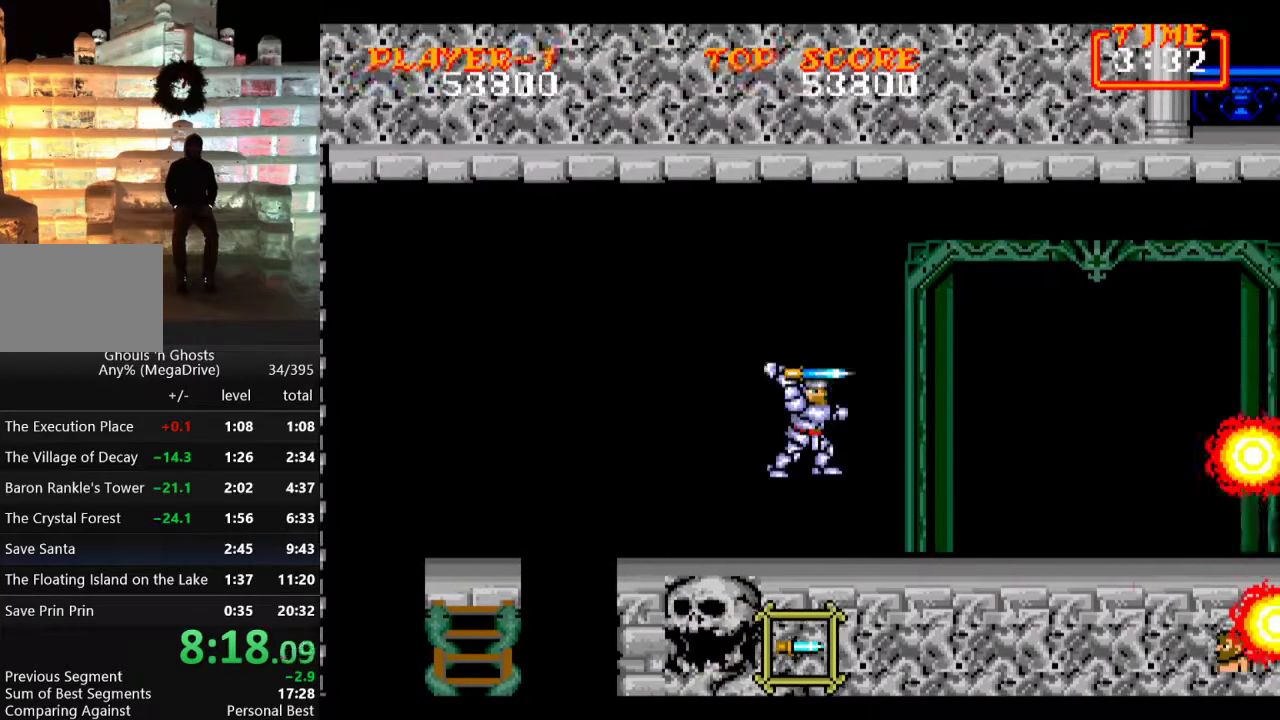
{"buttons": ["DPAD_RIGHT"], "events": [[50, "B", "up"], [100, "B", "down"], [167, "B", "up"], [233, "B", "down"], [267, "B", "up"]]}
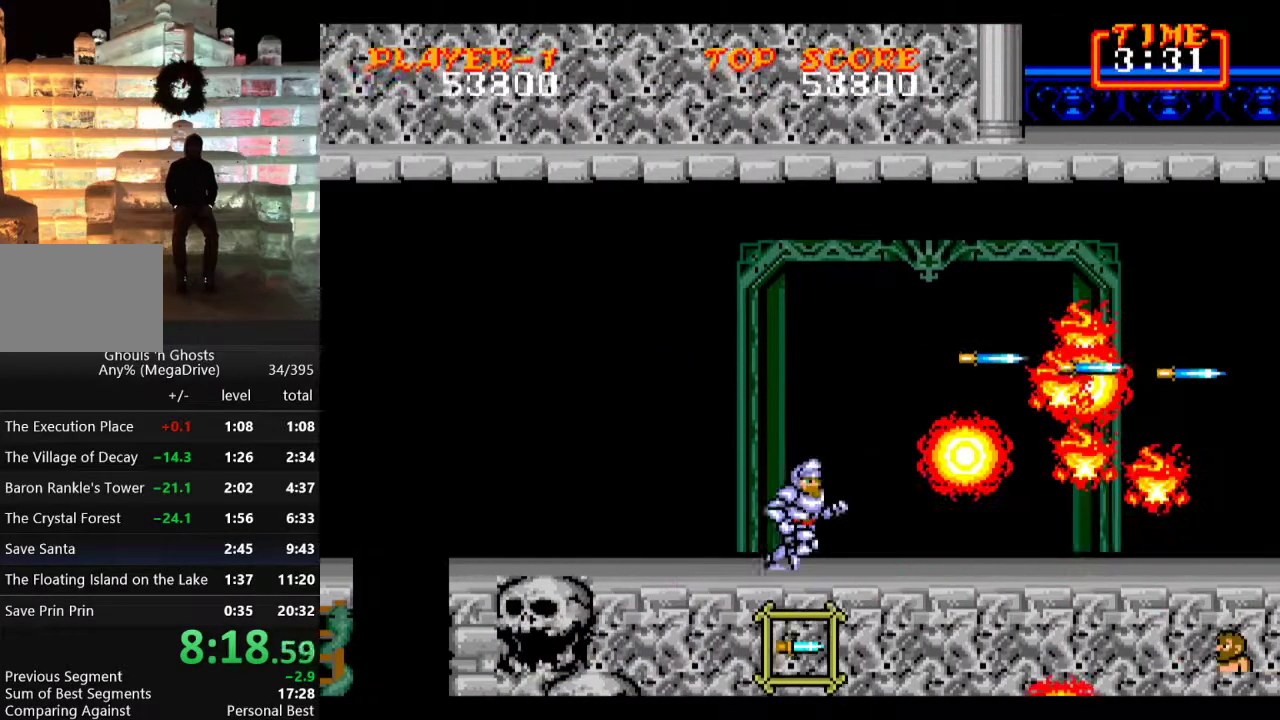
{"buttons": ["DPAD_RIGHT"], "events": [[350, "C", "down"], [433, "C", "up"]]}
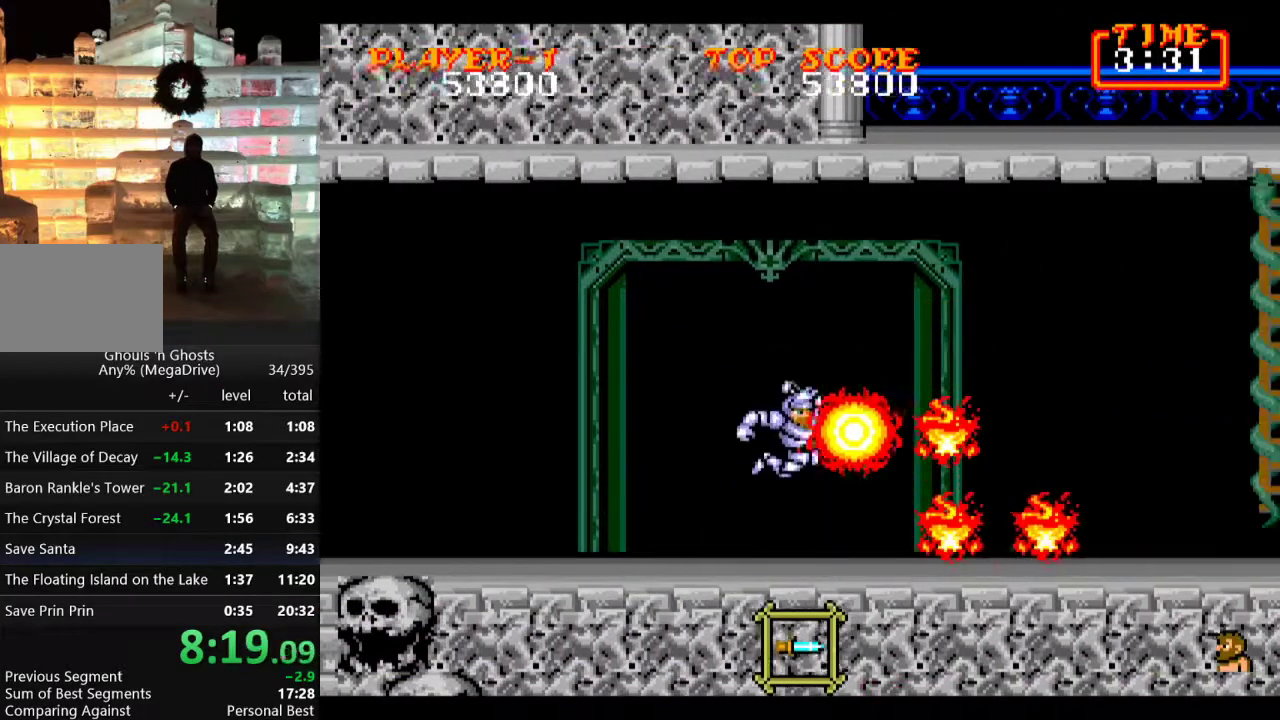
{"buttons": ["B", "DPAD_DOWN"], "events": [[283, "DPAD_RIGHT", "up"], [300, "DPAD_DOWN", "down"], [500, "B", "down"]]}
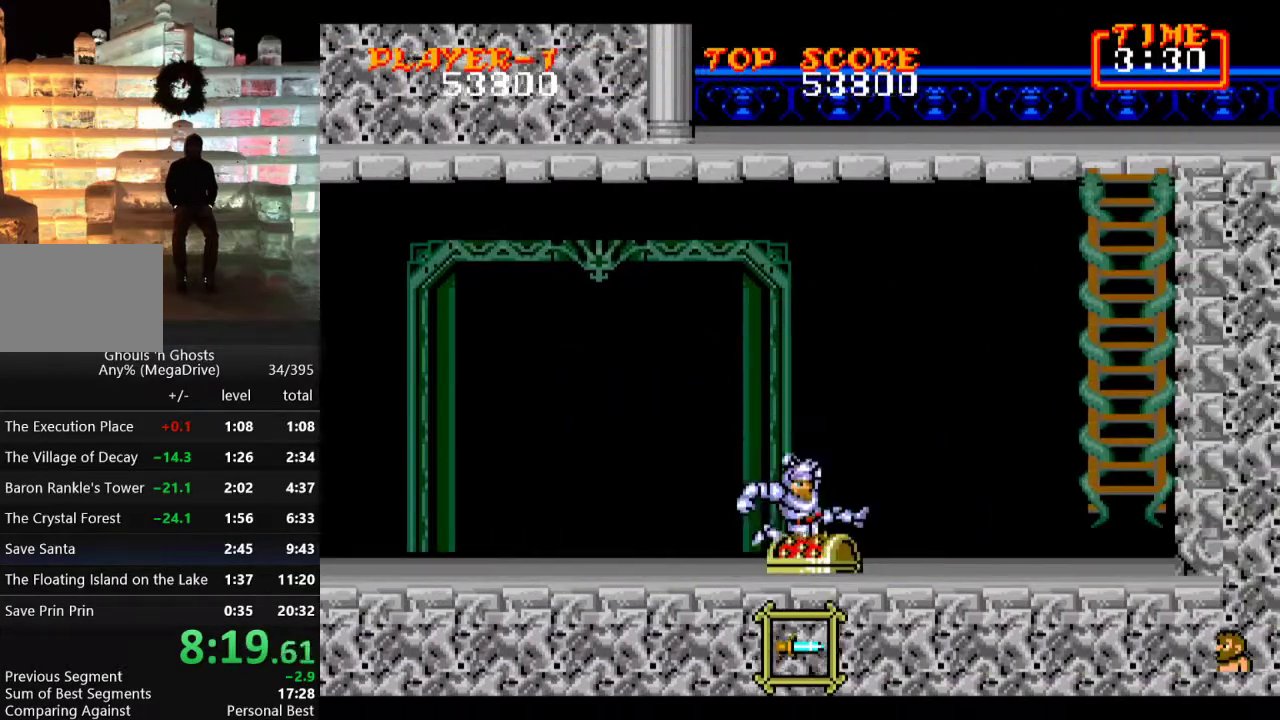
{"buttons": ["B"], "events": [[50, "B", "up"], [117, "B", "down"], [167, "B", "up"], [200, "DPAD_RIGHT", "down"], [217, "DPAD_RIGHT", "up"], [250, "B", "down"], [283, "B", "up"], [300, "DPAD_RIGHT", "down"], [317, "DPAD_RIGHT", "up"], [350, "B", "down"], [483, "DPAD_DOWN", "up"]]}
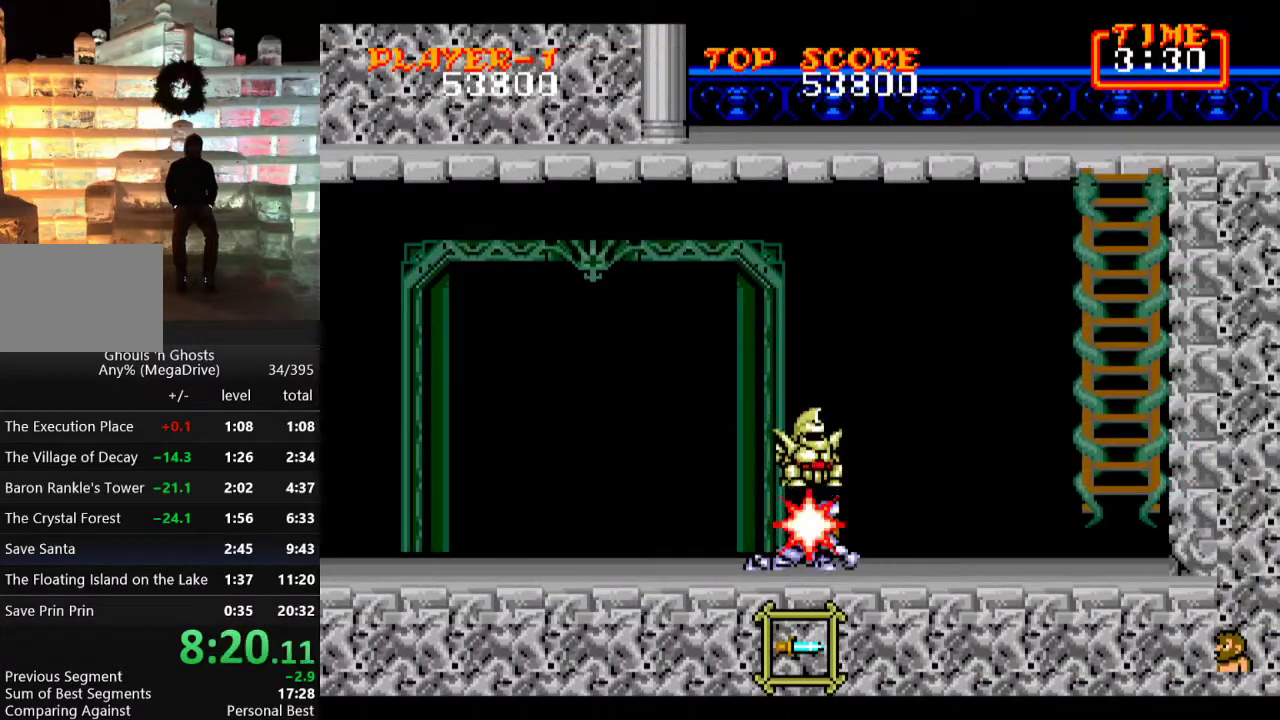
{"buttons": ["B"], "events": []}
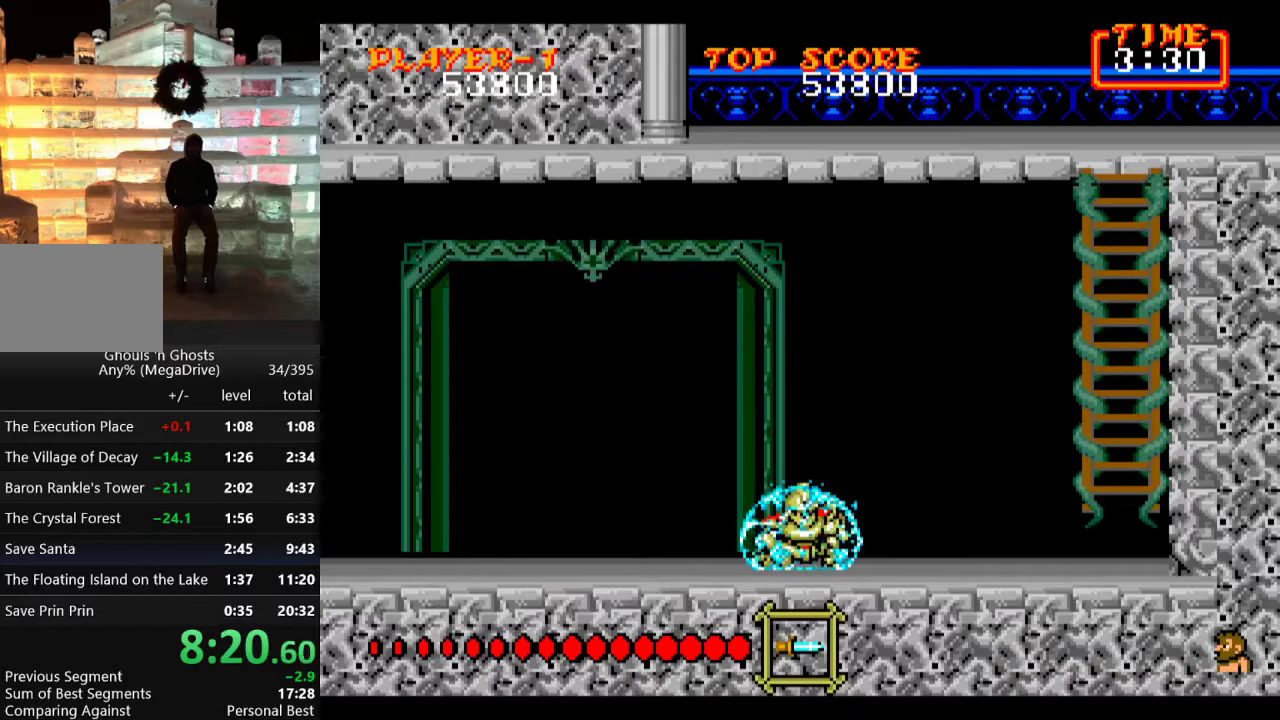
{"buttons": ["B"], "events": []}
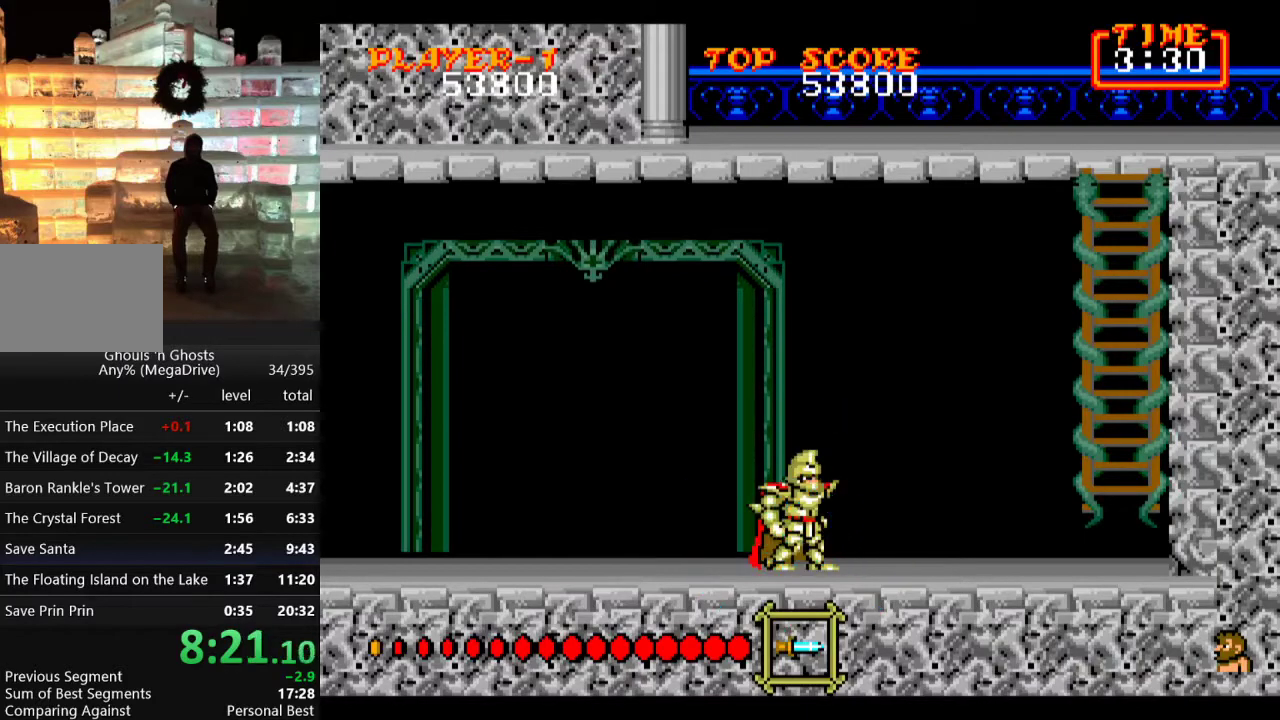
{"buttons": ["B", "DPAD_RIGHT"], "events": [[283, "DPAD_RIGHT", "down"], [333, "C", "down"], [417, "C", "up"]]}
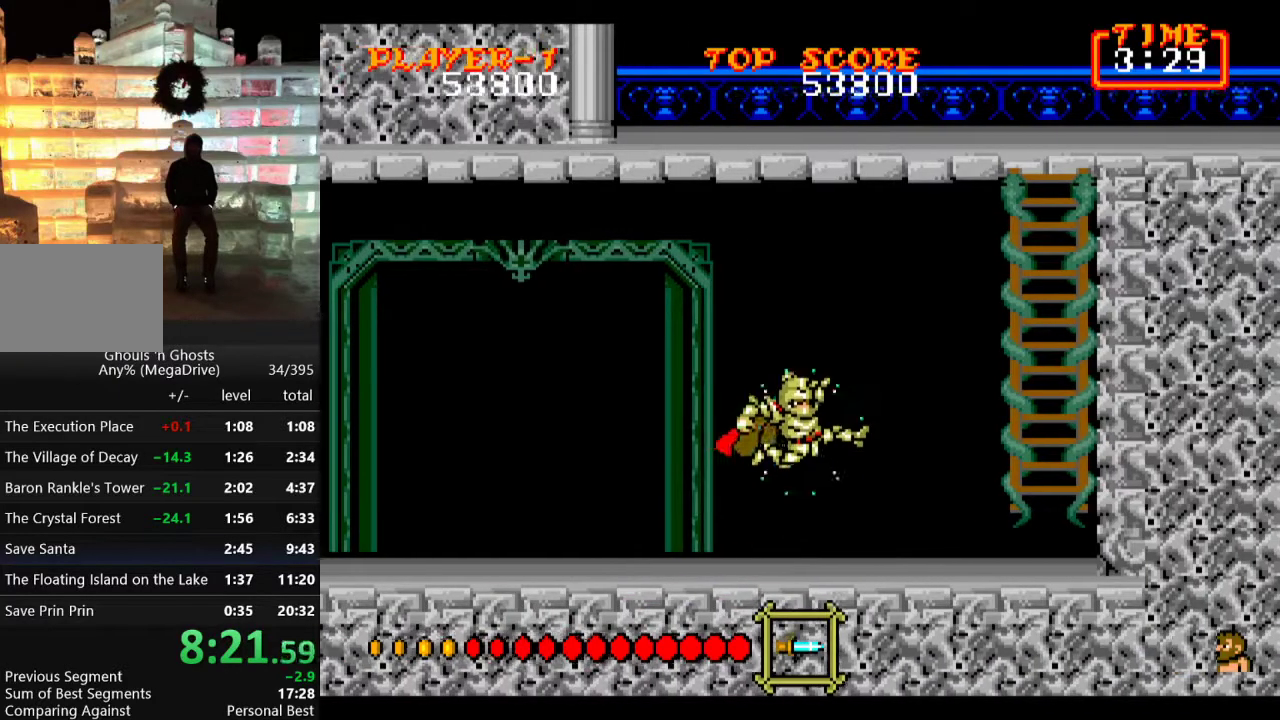
{"buttons": ["B", "DPAD_RIGHT"], "events": []}
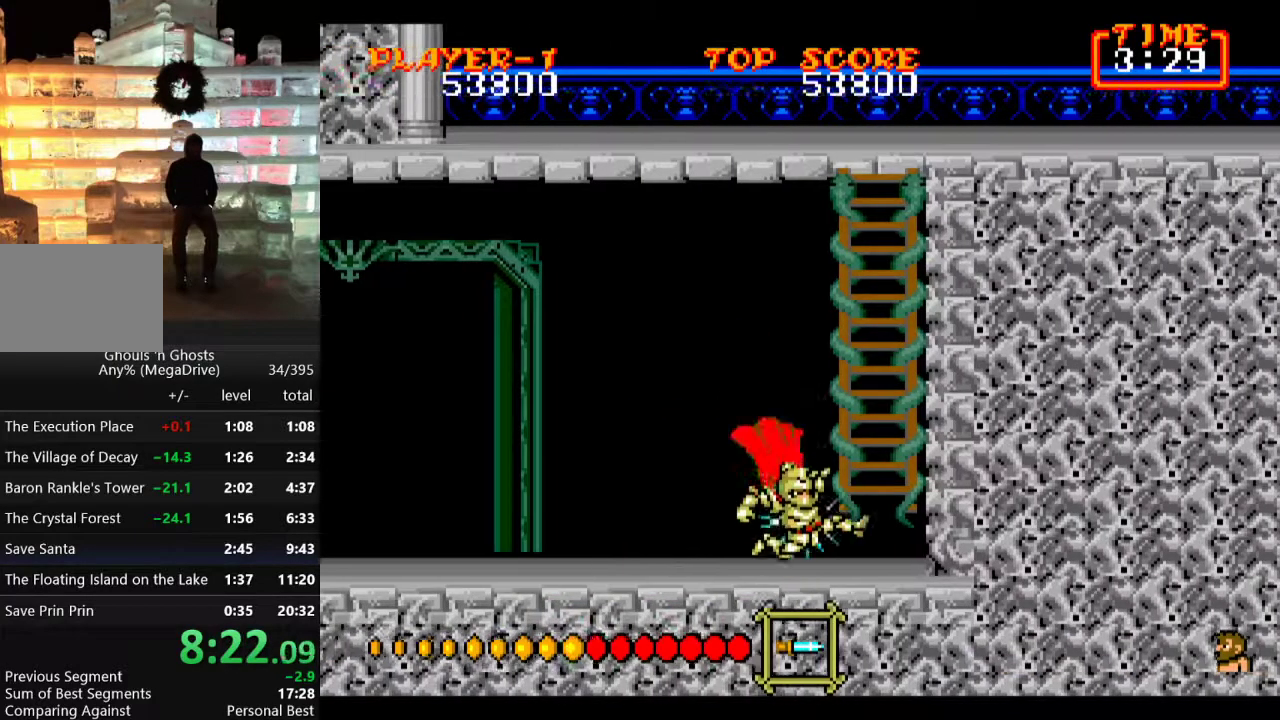
{"buttons": ["B"], "events": [[300, "DPAD_RIGHT", "up"], [317, "DPAD_LEFT", "down"], [383, "DPAD_LEFT", "up"]]}
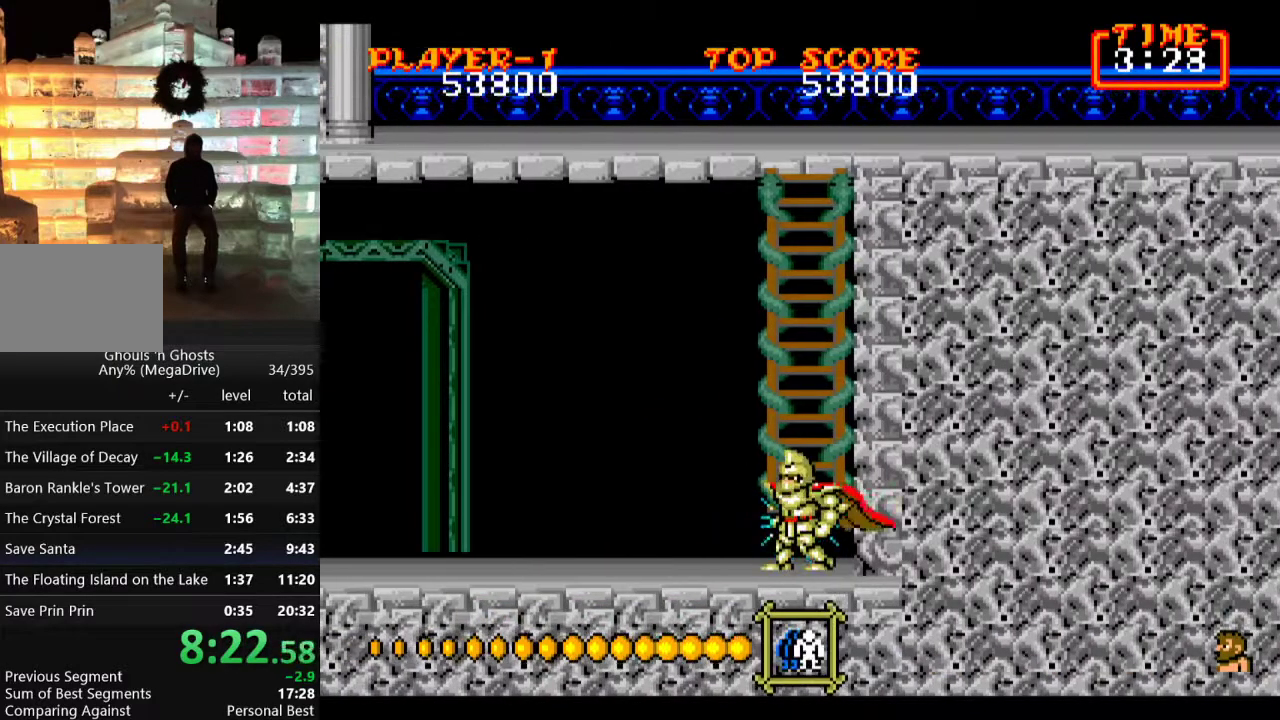
{"buttons": ["DPAD_UP"], "events": [[150, "DPAD_UP", "down"], [417, "B", "up"]]}
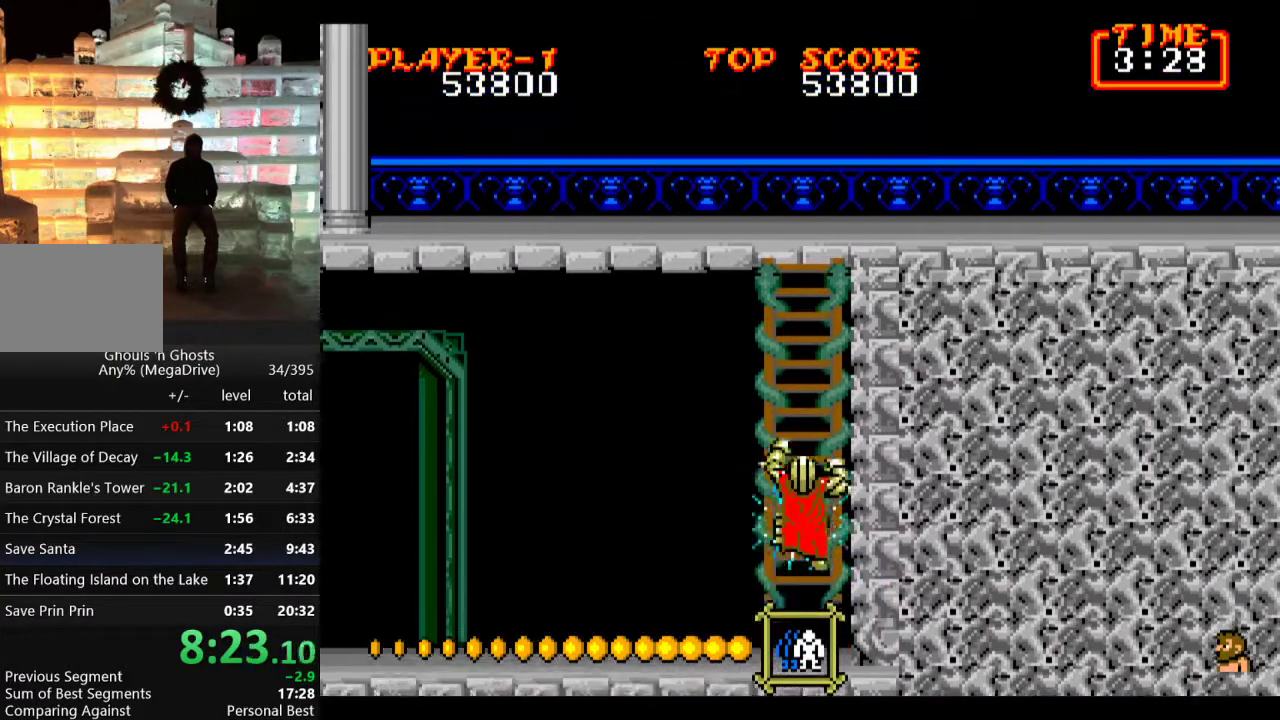
{"buttons": ["DPAD_UP"], "events": []}
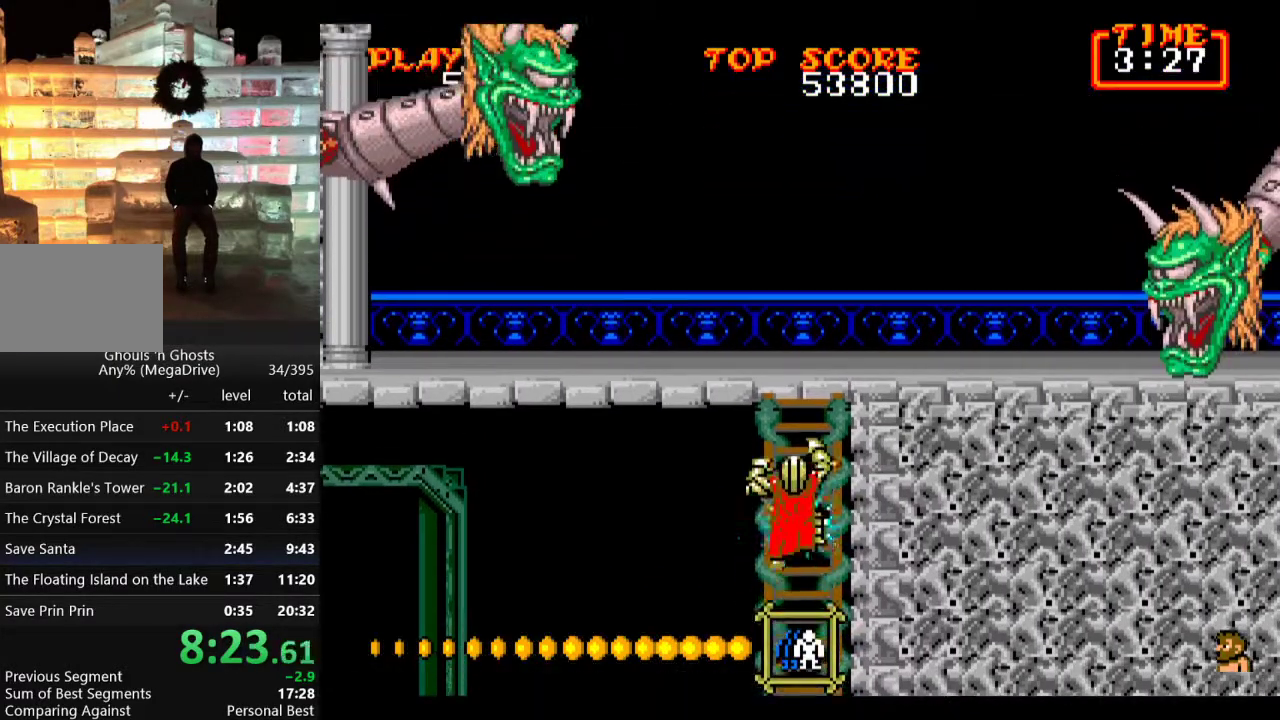
{"buttons": ["DPAD_UP"], "events": []}
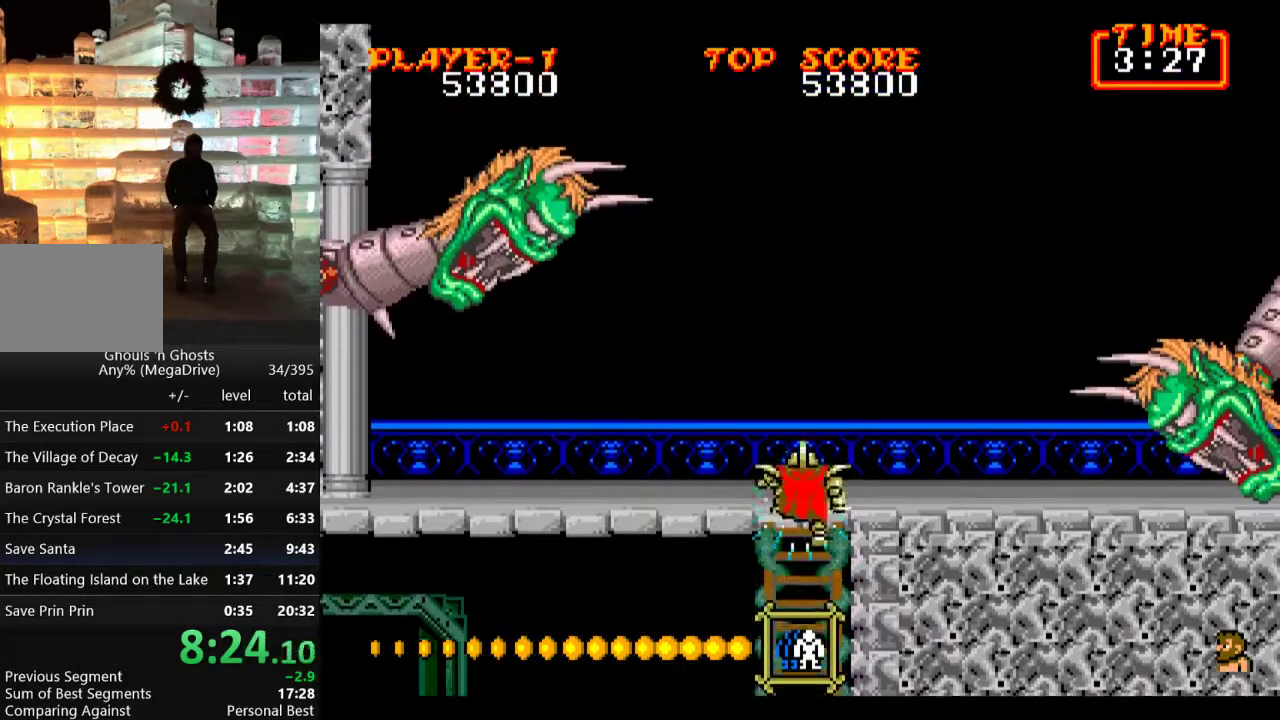
{"buttons": ["DPAD_UP"], "events": []}
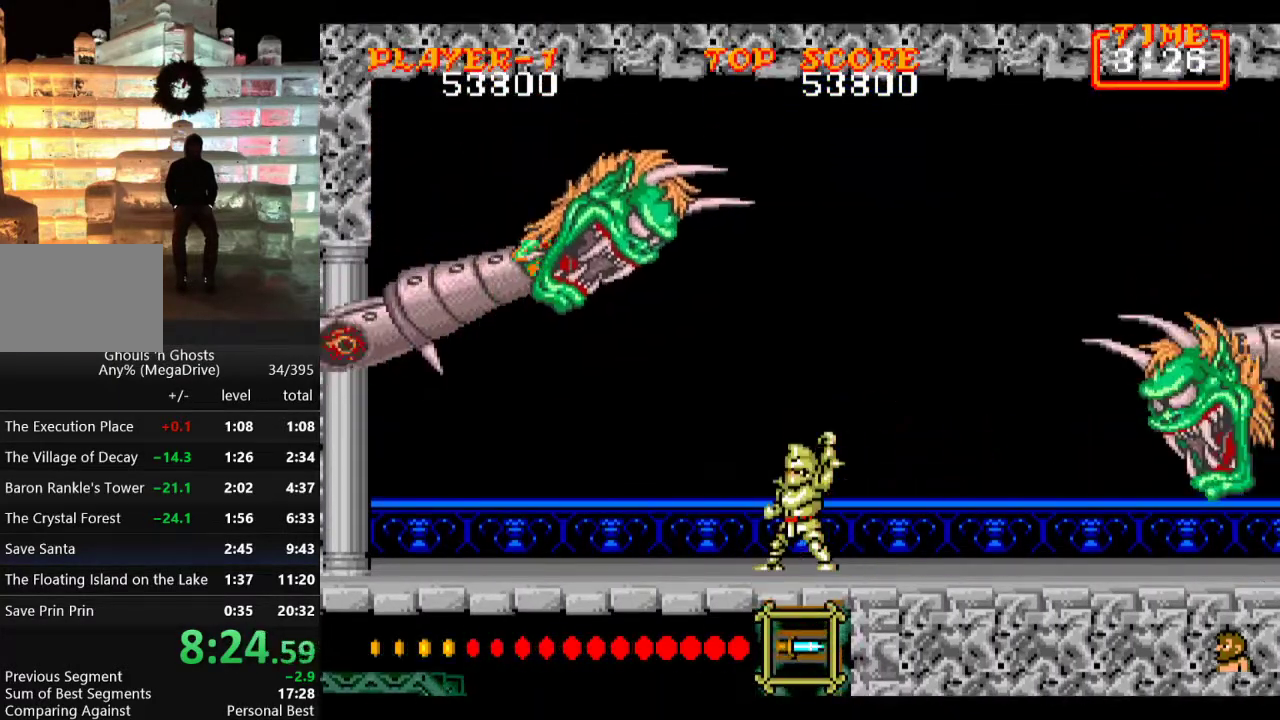
{"buttons": [], "events": [[100, "DPAD_UP", "up"]]}
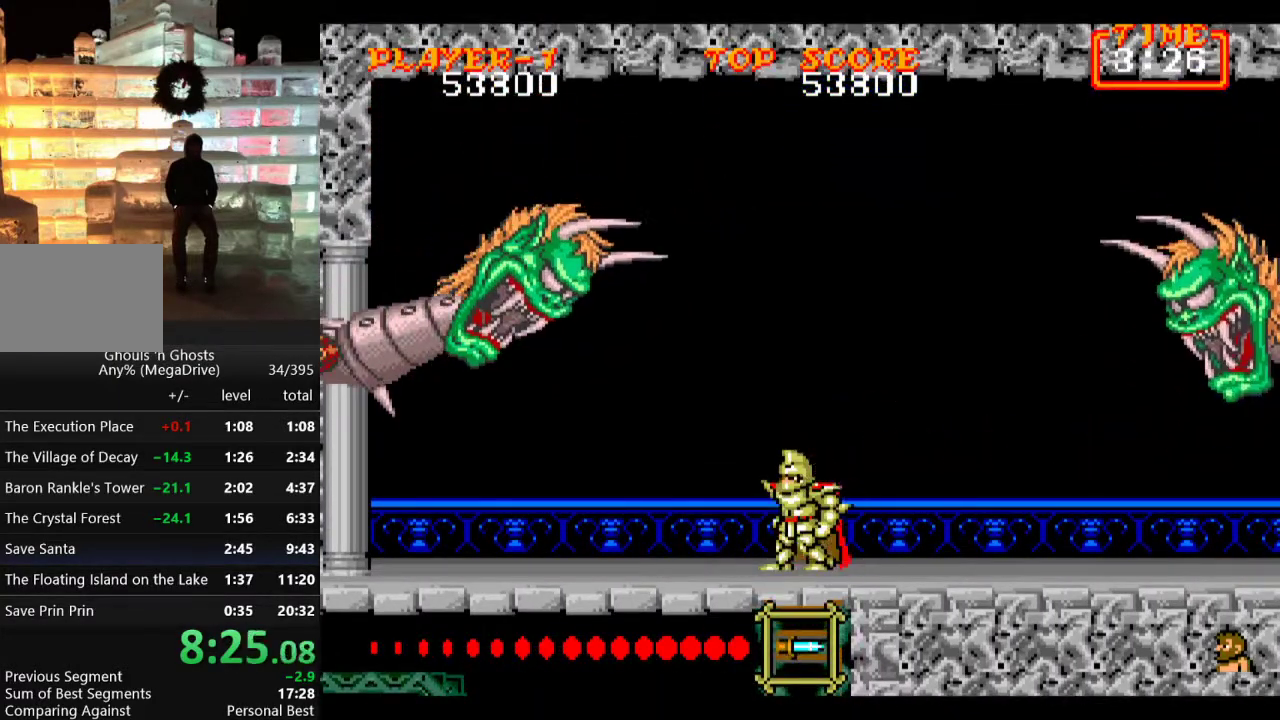
{"buttons": [], "events": []}
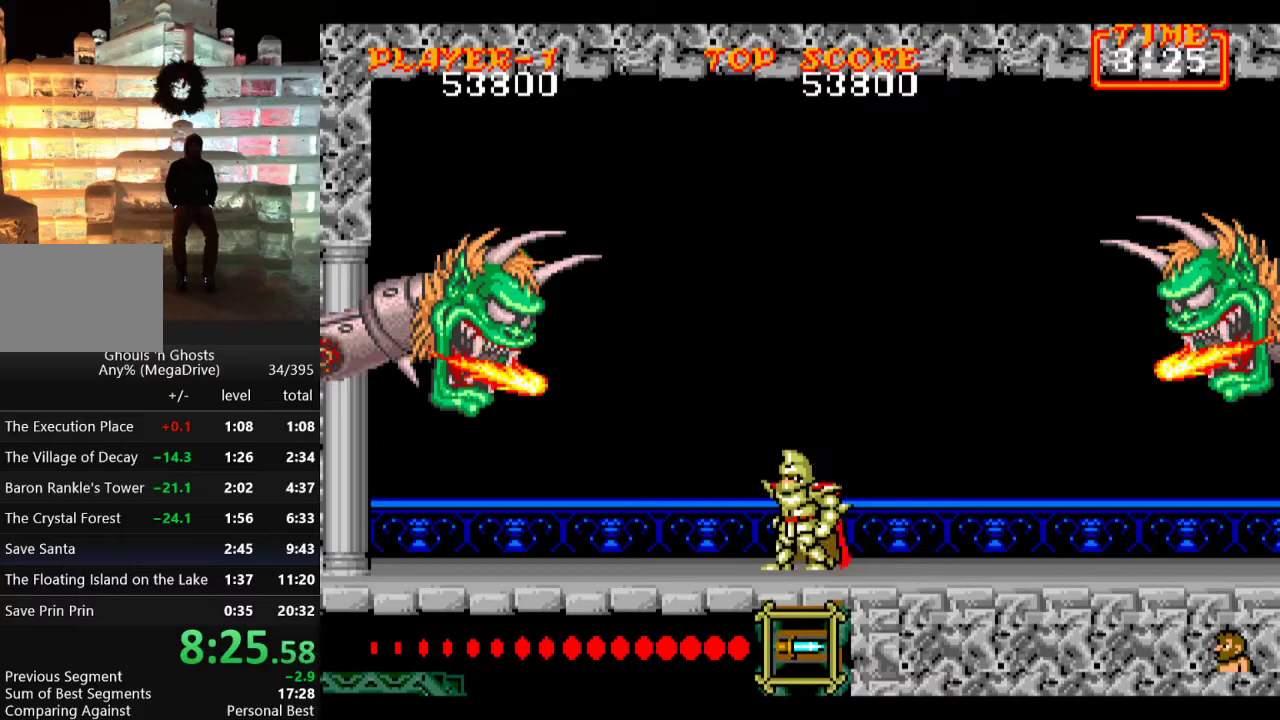
{"buttons": ["B"], "events": [[317, "C", "down"], [417, "B", "down"], [433, "C", "up"], [467, "B", "up"], [483, "B", "down"]]}
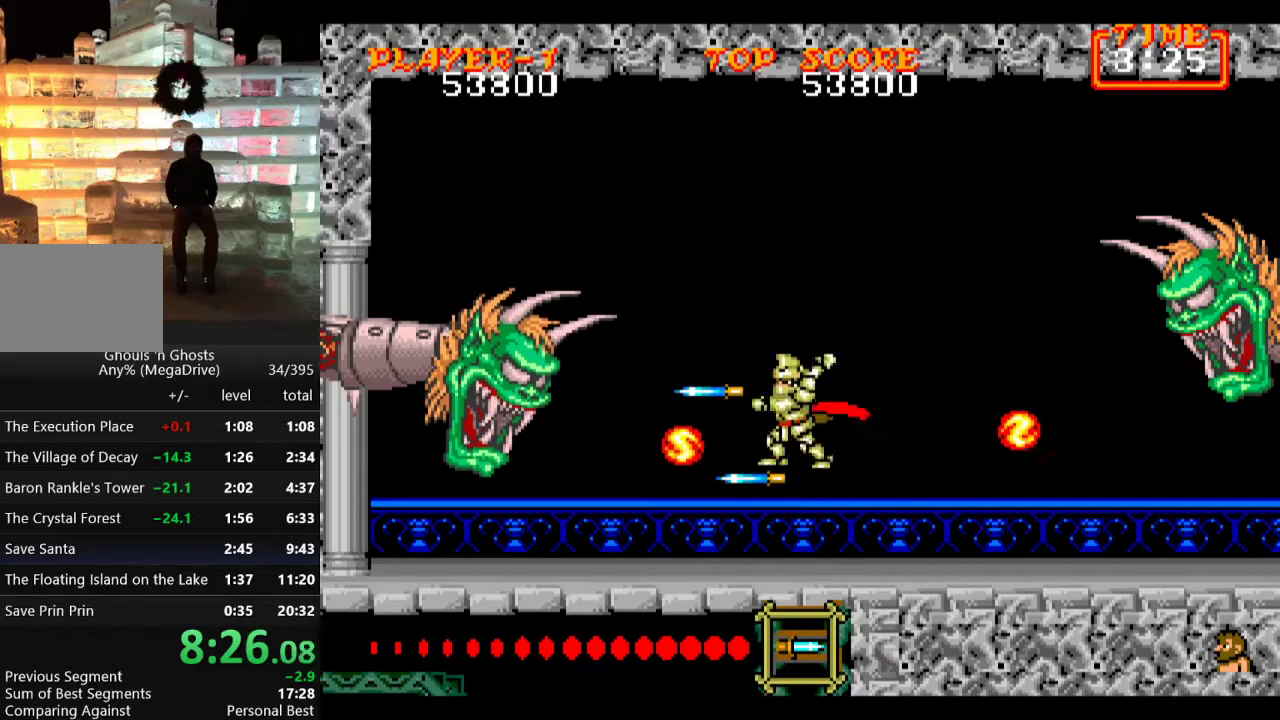
{"buttons": ["B"], "events": [[50, "B", "up"], [117, "B", "down"], [183, "B", "up"], [250, "B", "down"], [317, "B", "up"], [383, "B", "down"], [450, "B", "up"], [500, "B", "down"]]}
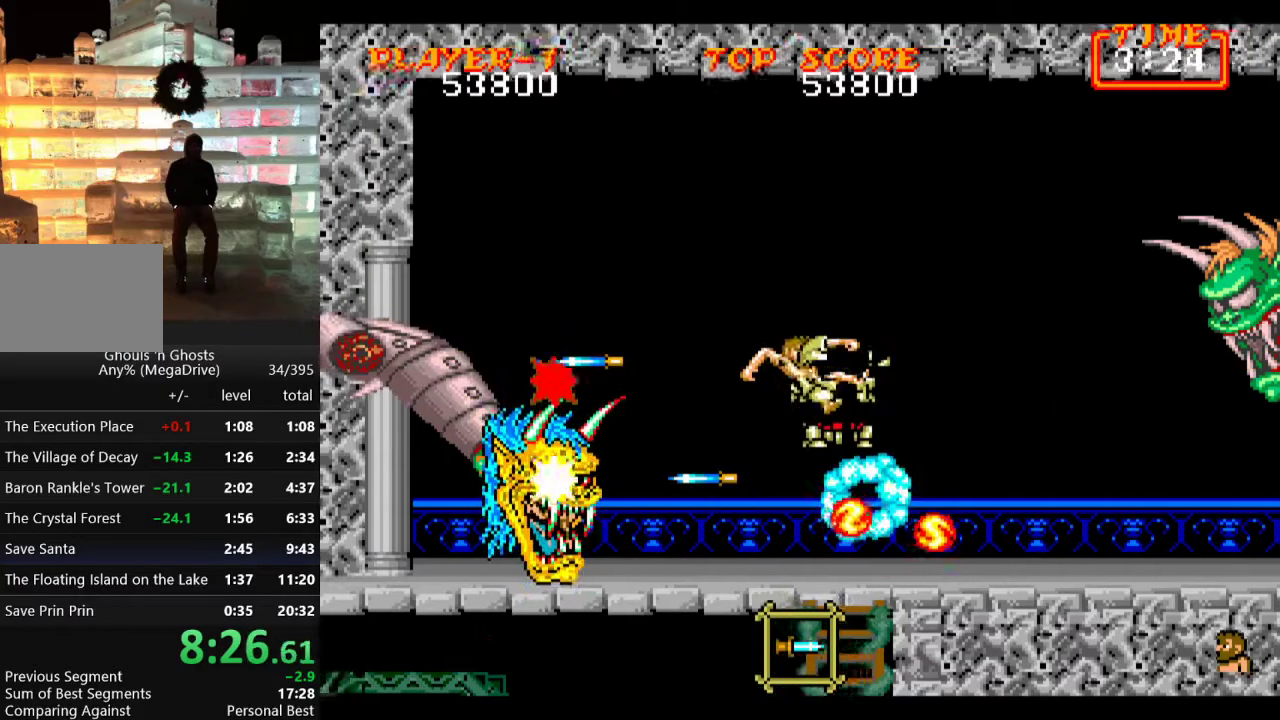
{"buttons": [], "events": [[83, "B", "up"], [150, "B", "down"], [217, "B", "up"], [300, "B", "down"], [350, "B", "up"], [417, "B", "down"], [483, "B", "up"]]}
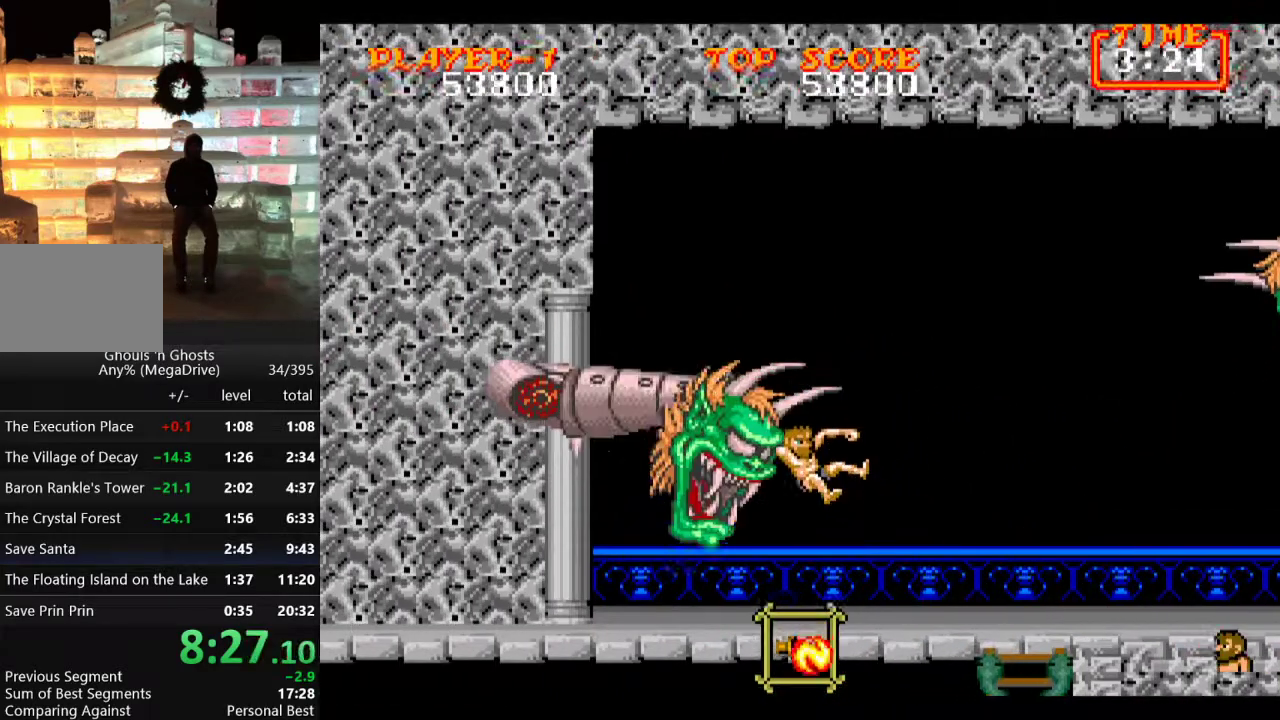
{"buttons": ["DPAD_UP"], "events": [[17, "DPAD_UP", "down"], [67, "B", "down"], [117, "B", "up"], [167, "B", "down"], [250, "B", "up"], [300, "B", "down"], [367, "B", "up"], [433, "B", "down"], [500, "B", "up"]]}
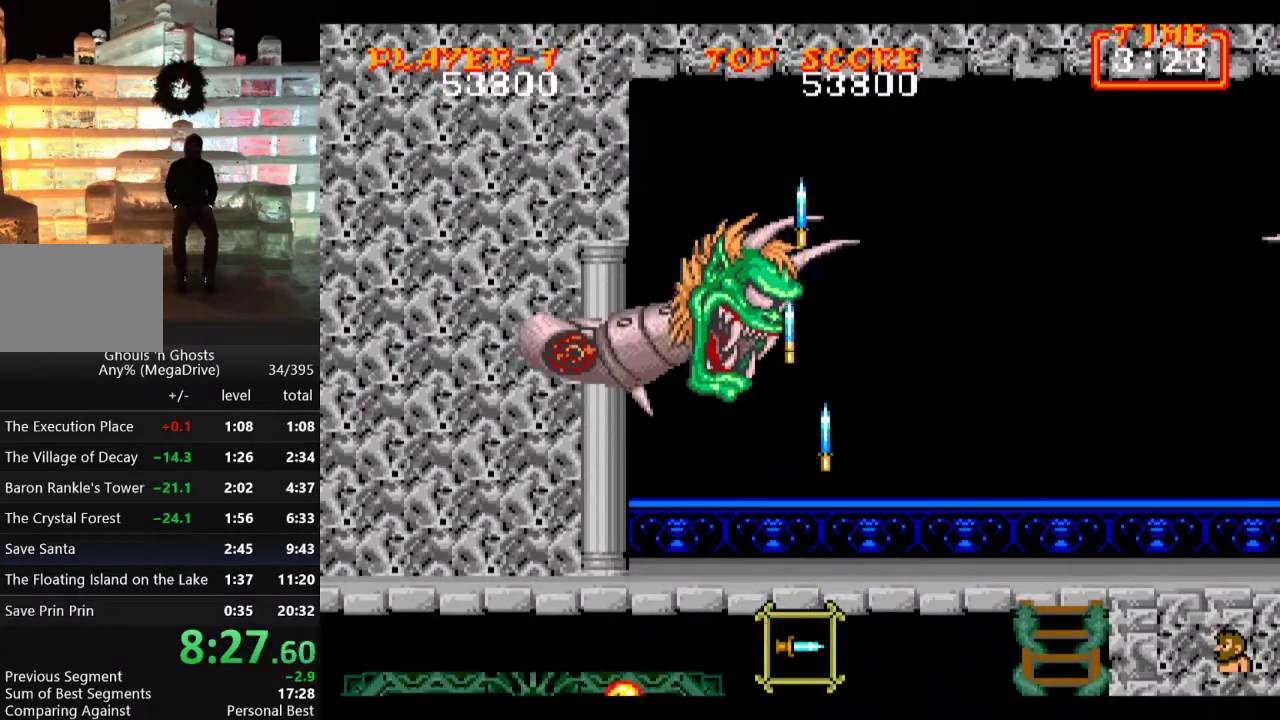
{"buttons": ["B", "DPAD_UP"], "events": [[67, "B", "down"], [133, "B", "up"], [200, "B", "down"], [267, "B", "up"], [333, "B", "down"], [383, "B", "up"], [467, "B", "down"]]}
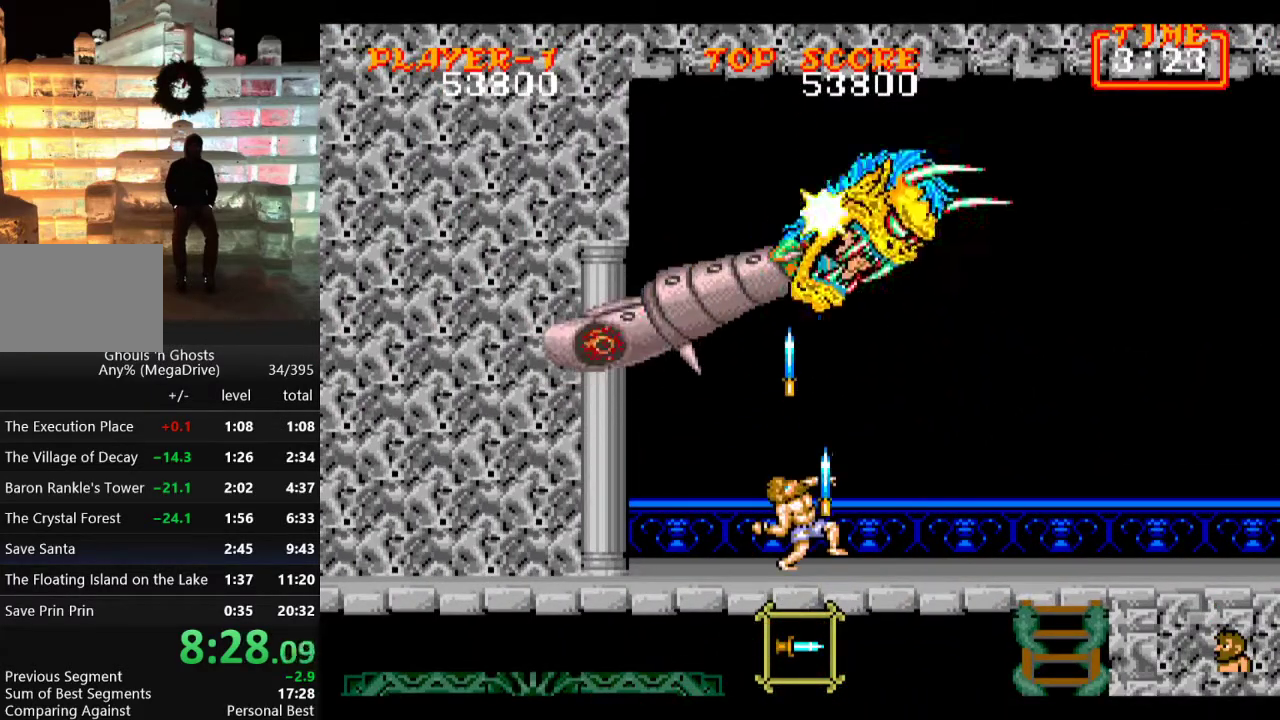
{"buttons": ["B", "DPAD_UP"], "events": [[17, "B", "up"], [100, "B", "down"], [167, "B", "up"], [233, "B", "down"], [300, "B", "up"], [367, "B", "down"], [433, "B", "up"], [500, "B", "down"]]}
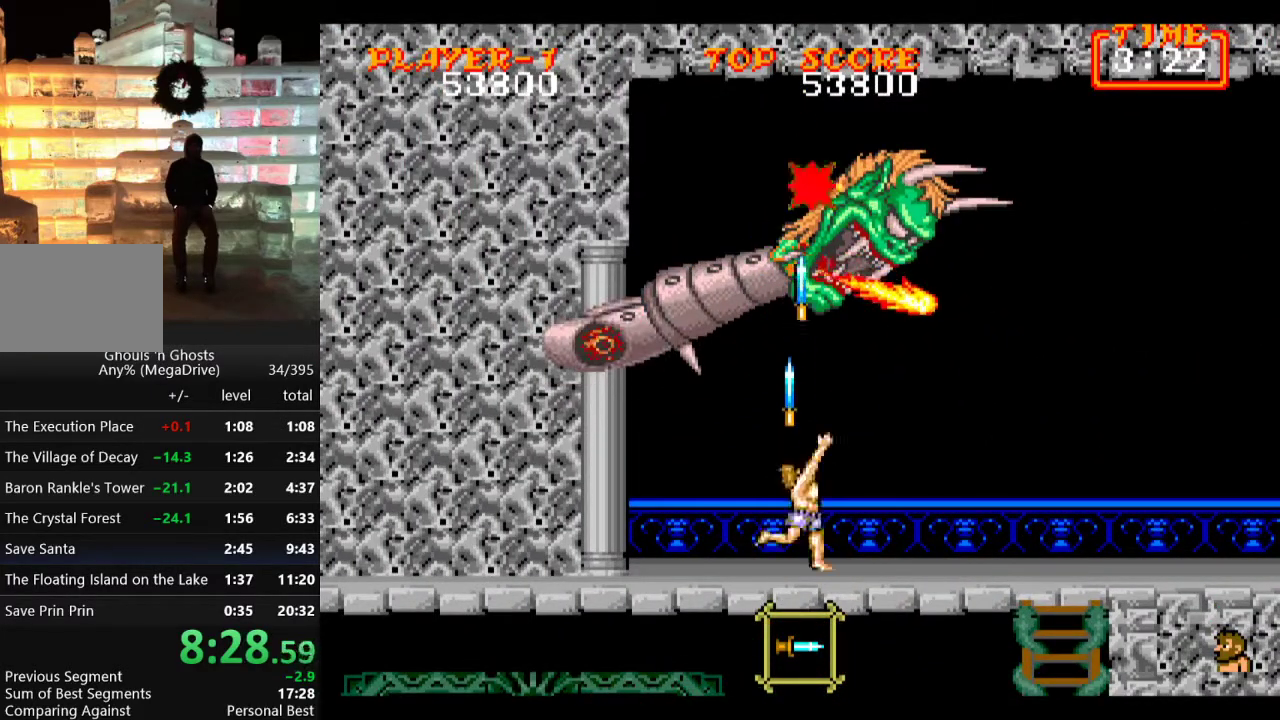
{"buttons": ["DPAD_UP"], "events": [[67, "B", "up"], [150, "B", "down"], [200, "B", "up"], [283, "B", "down"], [333, "B", "up"], [417, "B", "down"], [467, "B", "up"]]}